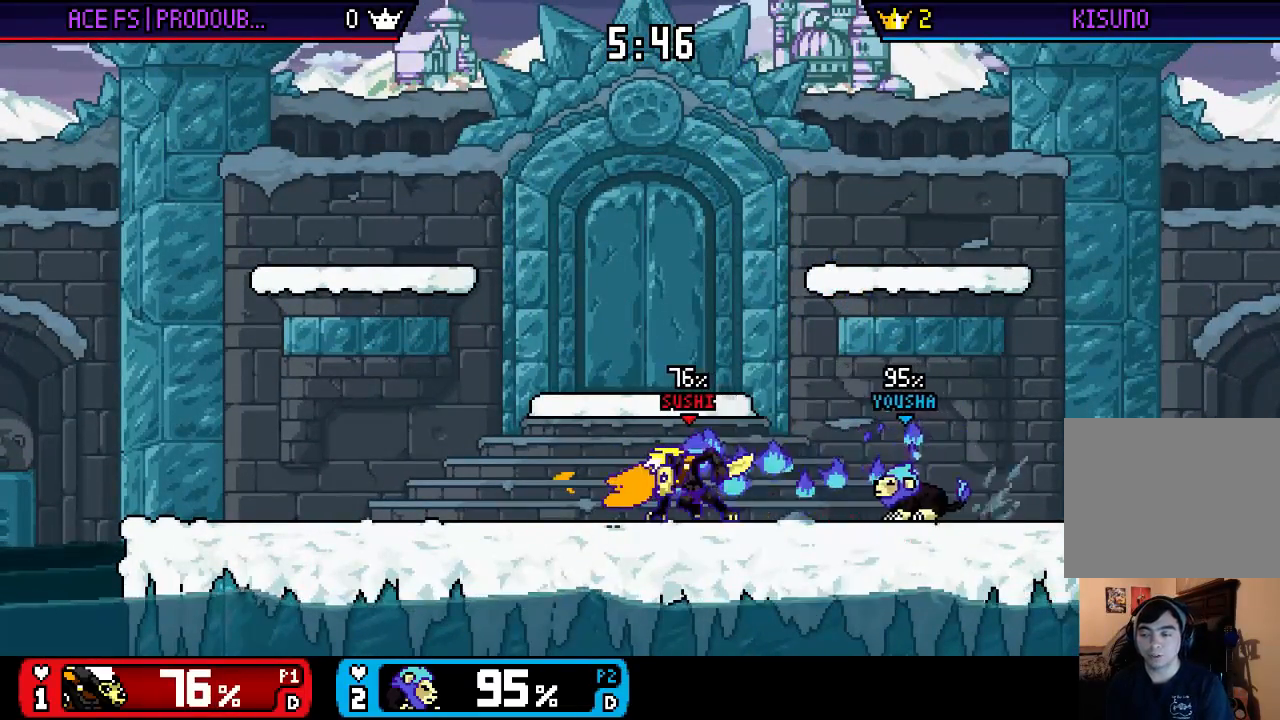
Gameplay with a controller (Nintendo layout); each line is a JSON object with the inputs held at the frame after it. "events" lists button and stick changes between this image and that frame as [ms after this image, input, new state], when the widget could be followed in between. Not read: L3 R3.
{"buttons": [], "left_stick": "center", "right_stick": "center", "events": [[117, "X", "down"], [217, "X", "up"], [233, "left_stick", "down"], [283, "X", "down"], [350, "left_stick", "down-right"], [450, "X", "up"], [450, "left_stick", "center"]]}
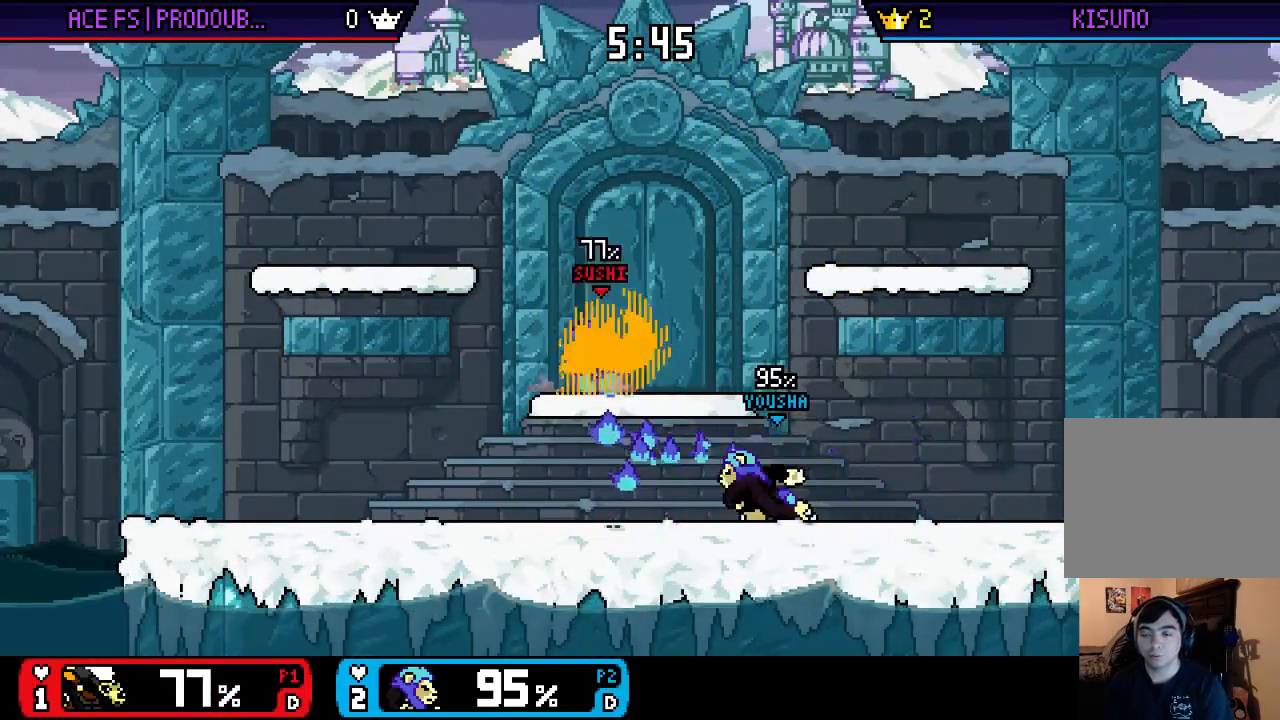
{"buttons": ["X"], "left_stick": "center", "right_stick": "center", "events": [[17, "left_stick", "right"], [83, "left_stick", "down"], [150, "right_stick", "right"], [283, "right_stick", "center"], [317, "left_stick", "center"], [417, "left_stick", "right"], [450, "X", "down"], [483, "left_stick", "center"]]}
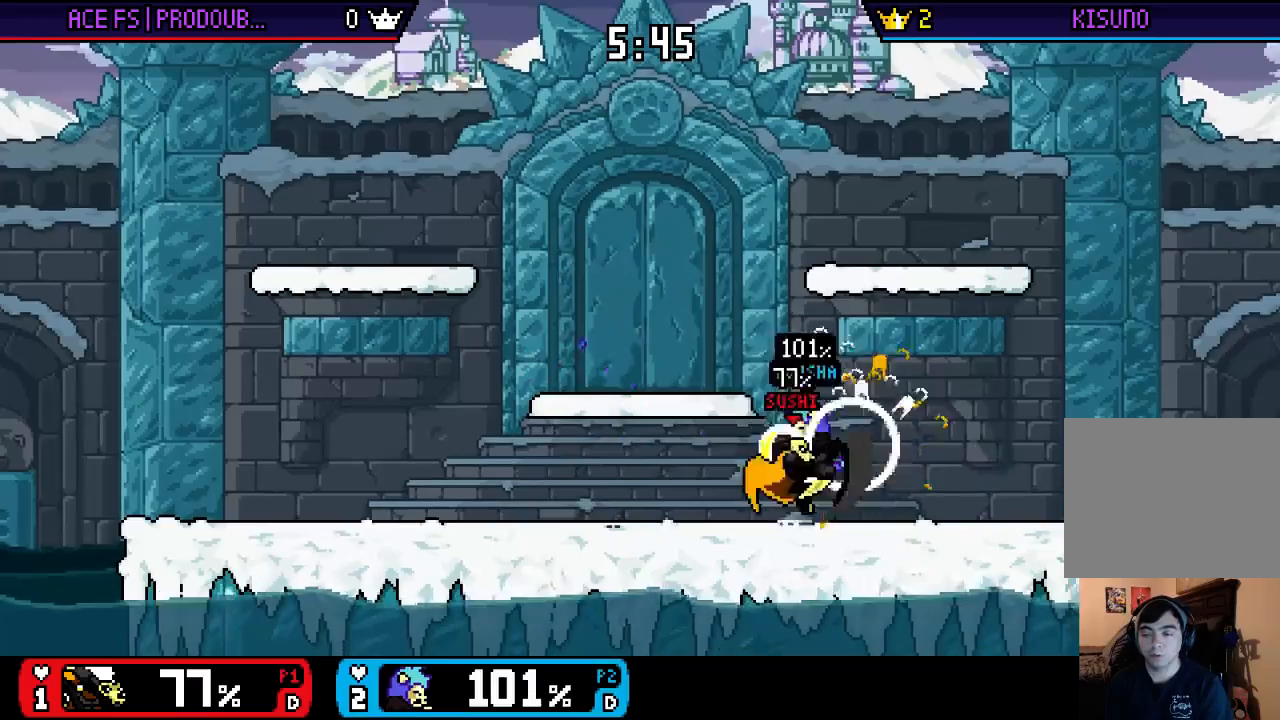
{"buttons": [], "left_stick": "right", "right_stick": "down", "events": [[17, "A", "down"], [17, "X", "up"], [83, "A", "up"], [83, "left_stick", "up-right"], [183, "left_stick", "down-right"], [283, "left_stick", "center"], [350, "X", "down"], [350, "left_stick", "right"], [450, "X", "up"], [483, "right_stick", "down"]]}
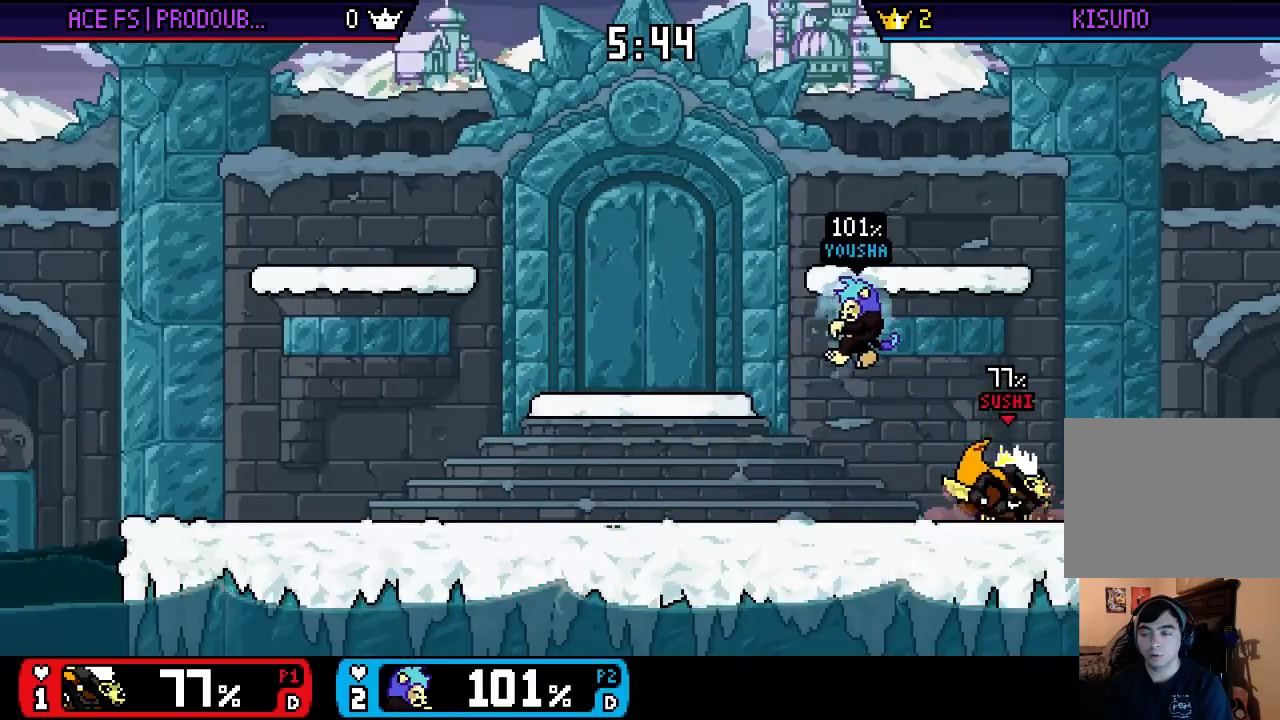
{"buttons": [], "left_stick": "left", "right_stick": "center", "events": [[17, "left_stick", "up"], [83, "right_stick", "center"], [117, "left_stick", "down"], [217, "left_stick", "center"], [483, "left_stick", "left"]]}
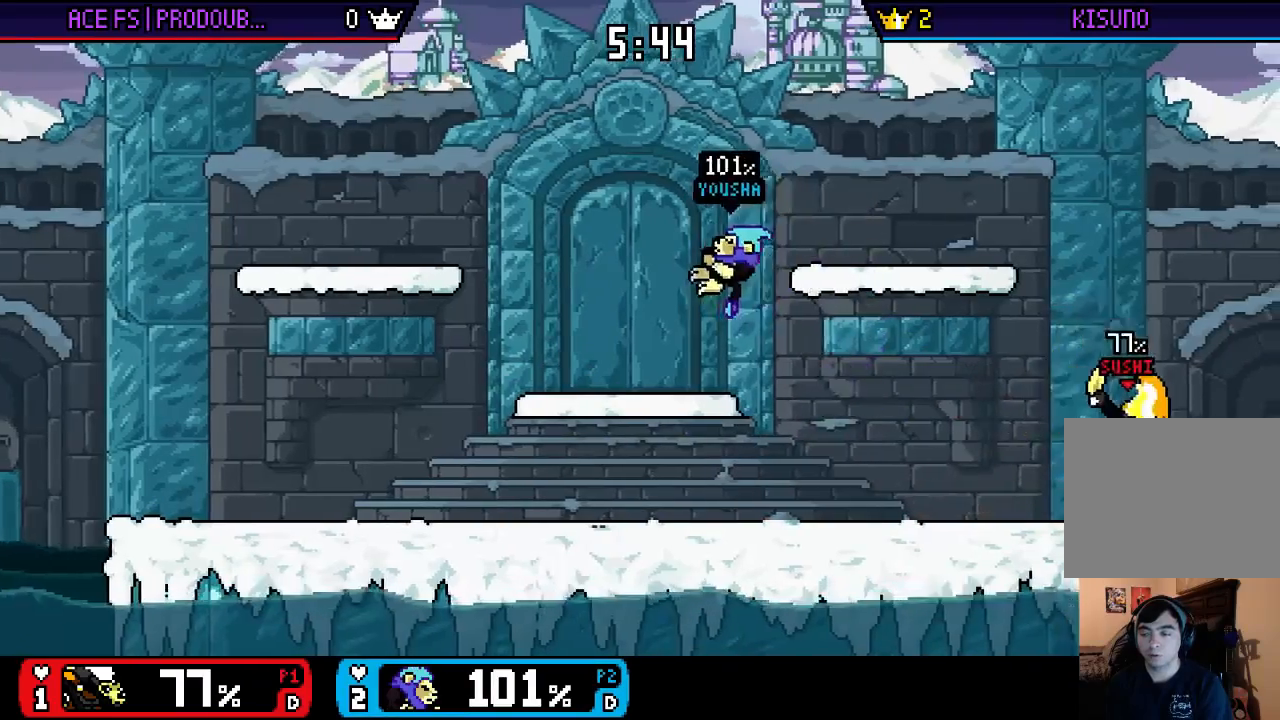
{"buttons": [], "left_stick": "up-left", "right_stick": "left", "events": [[83, "X", "down"], [317, "X", "up"], [417, "left_stick", "up-left"], [417, "right_stick", "left"]]}
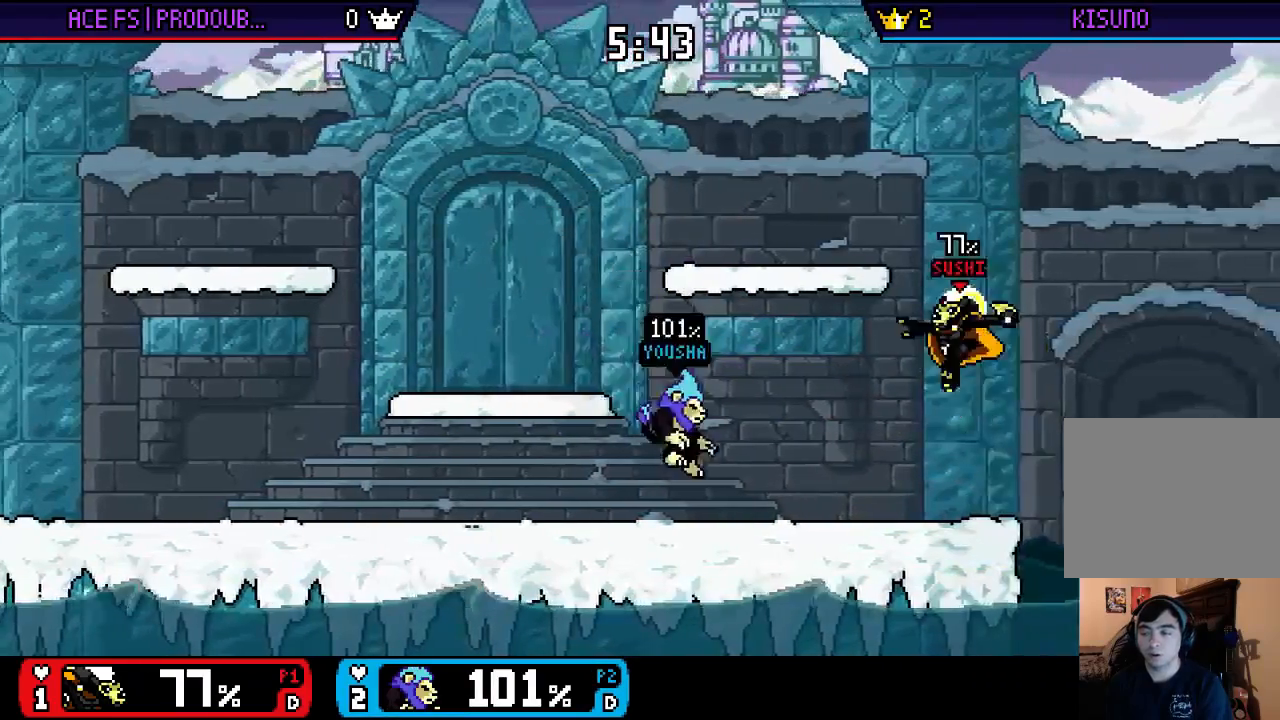
{"buttons": [], "left_stick": "up-left", "right_stick": "center", "events": [[83, "left_stick", "down"], [150, "right_stick", "center"], [250, "left_stick", "up-left"]]}
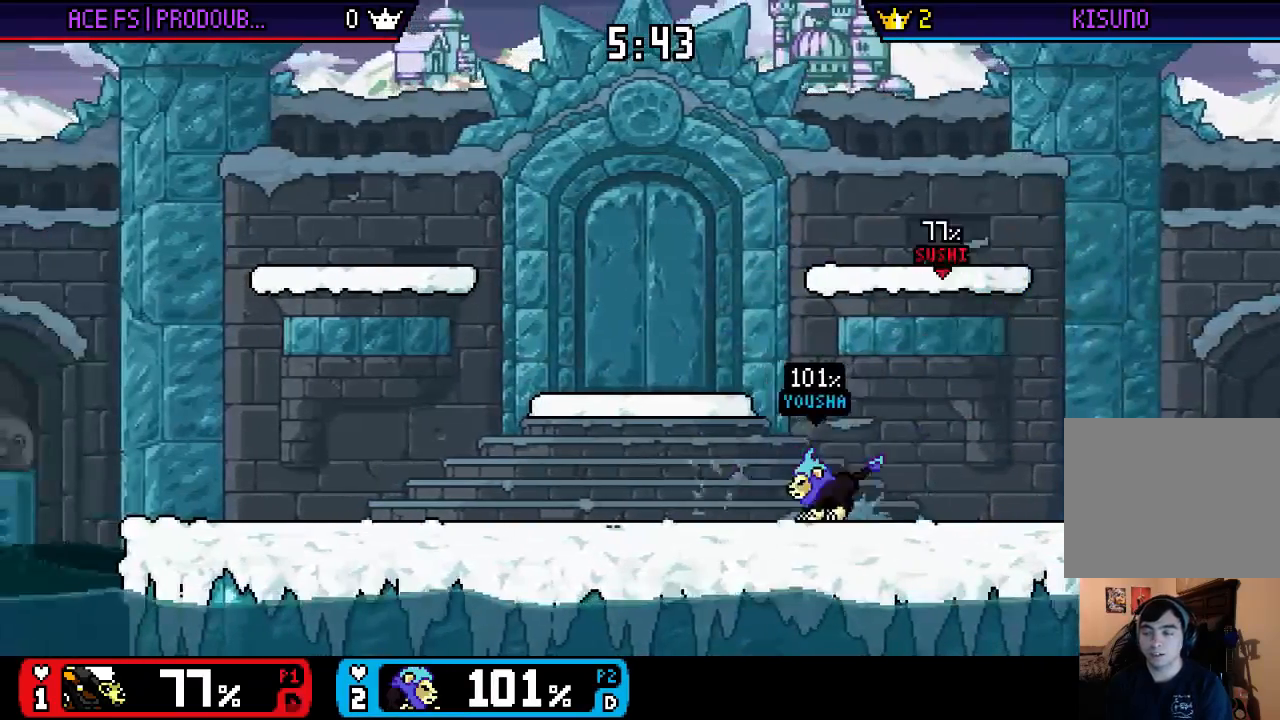
{"buttons": [], "left_stick": "left", "right_stick": "center", "events": [[250, "right_stick", "down"], [300, "left_stick", "down"], [417, "left_stick", "left"], [417, "right_stick", "center"]]}
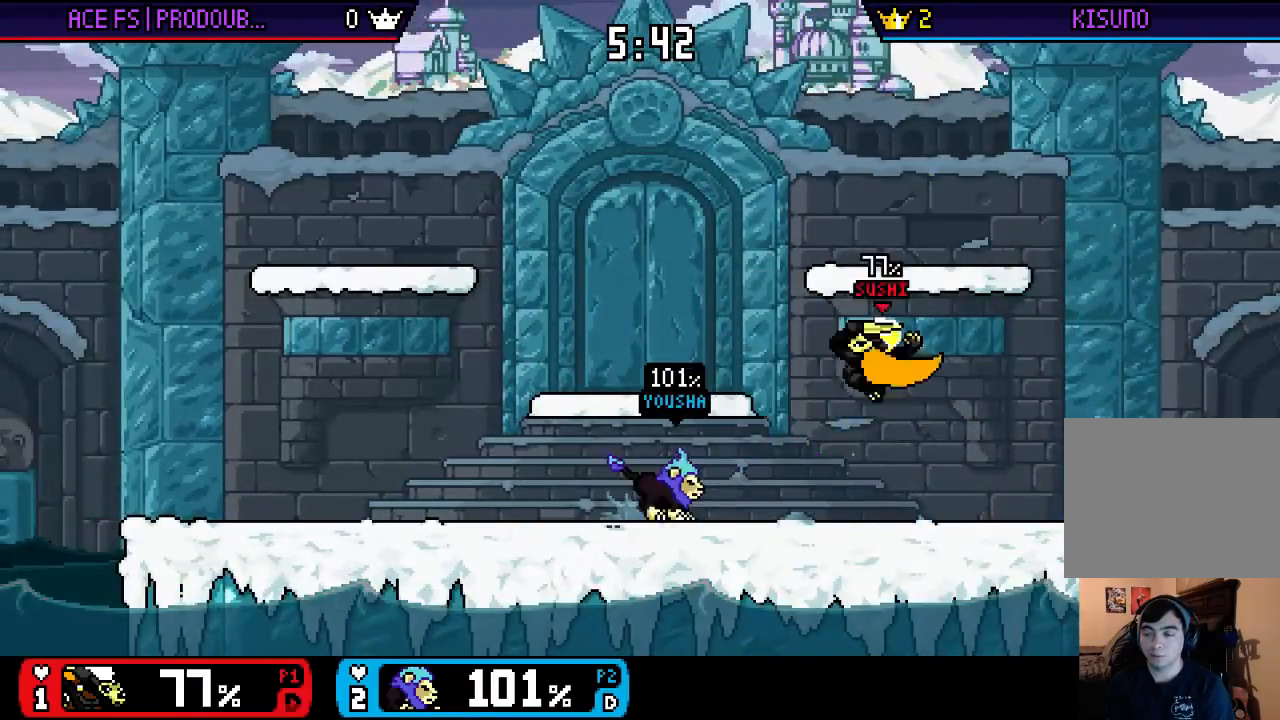
{"buttons": [], "left_stick": "up-left", "right_stick": "center", "events": [[83, "left_stick", "center"], [333, "left_stick", "up-left"]]}
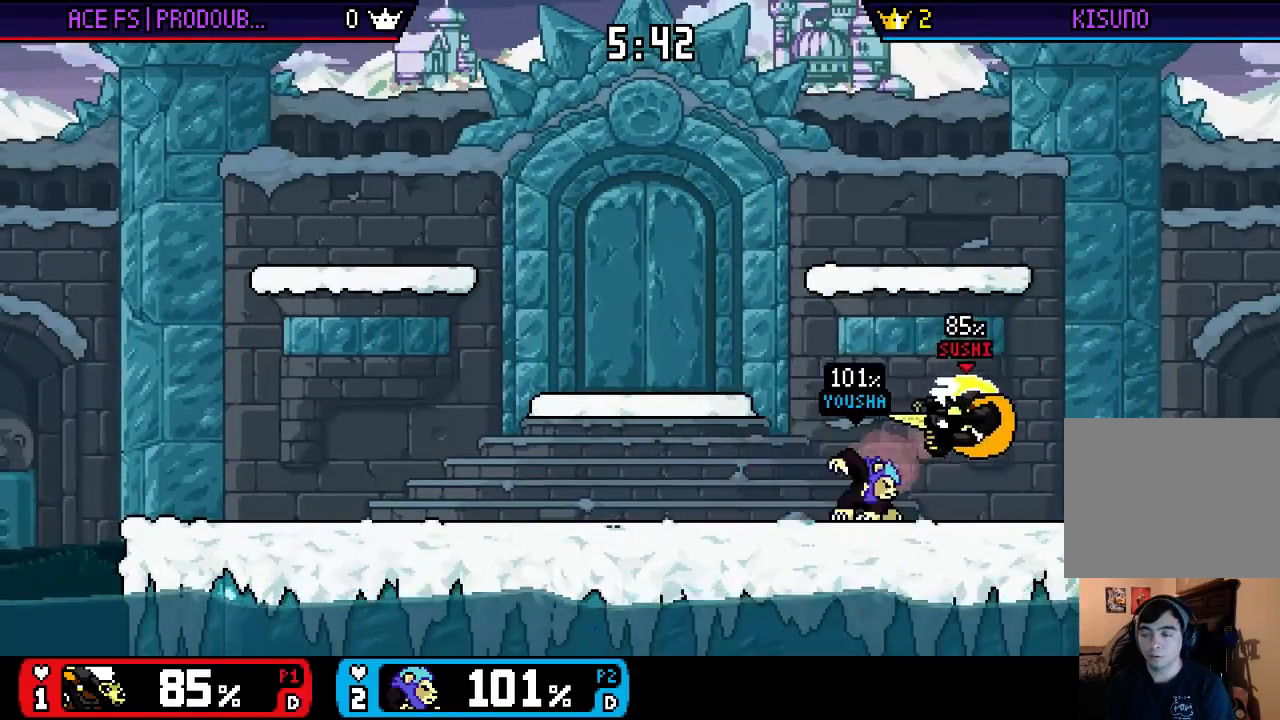
{"buttons": ["A"], "left_stick": "left", "right_stick": "center", "events": [[17, "left_stick", "right"], [317, "left_stick", "left"], [350, "X", "down"], [417, "A", "down"], [450, "X", "up"]]}
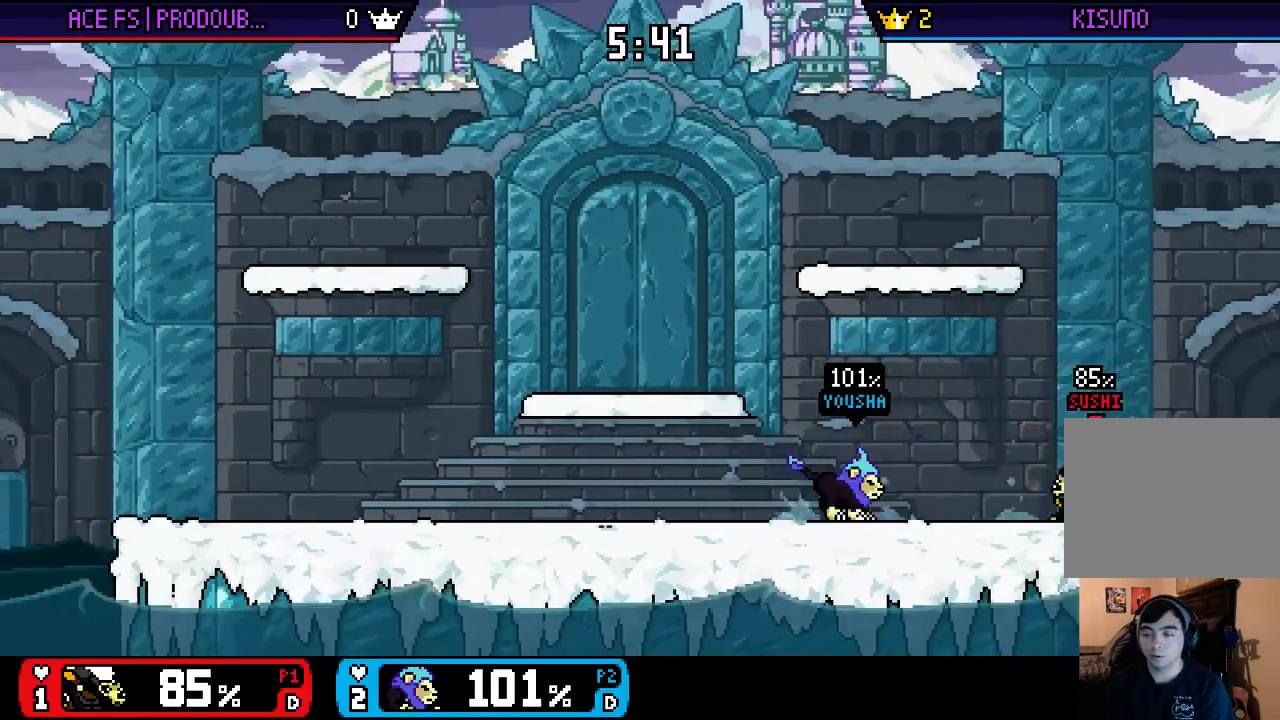
{"buttons": ["X"], "left_stick": "left", "right_stick": "center", "events": [[50, "A", "up"], [250, "X", "down"]]}
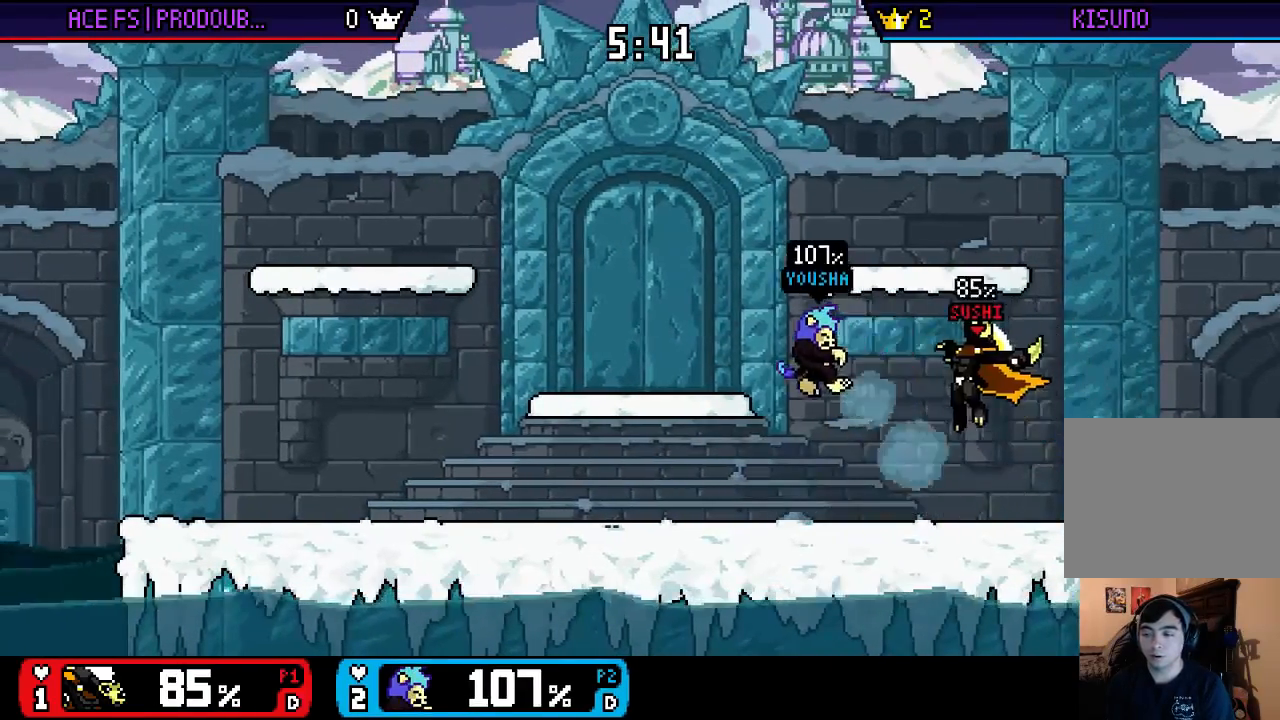
{"buttons": [], "left_stick": "center", "right_stick": "center", "events": [[117, "X", "up"], [150, "left_stick", "up-left"], [283, "left_stick", "down"], [450, "left_stick", "center"]]}
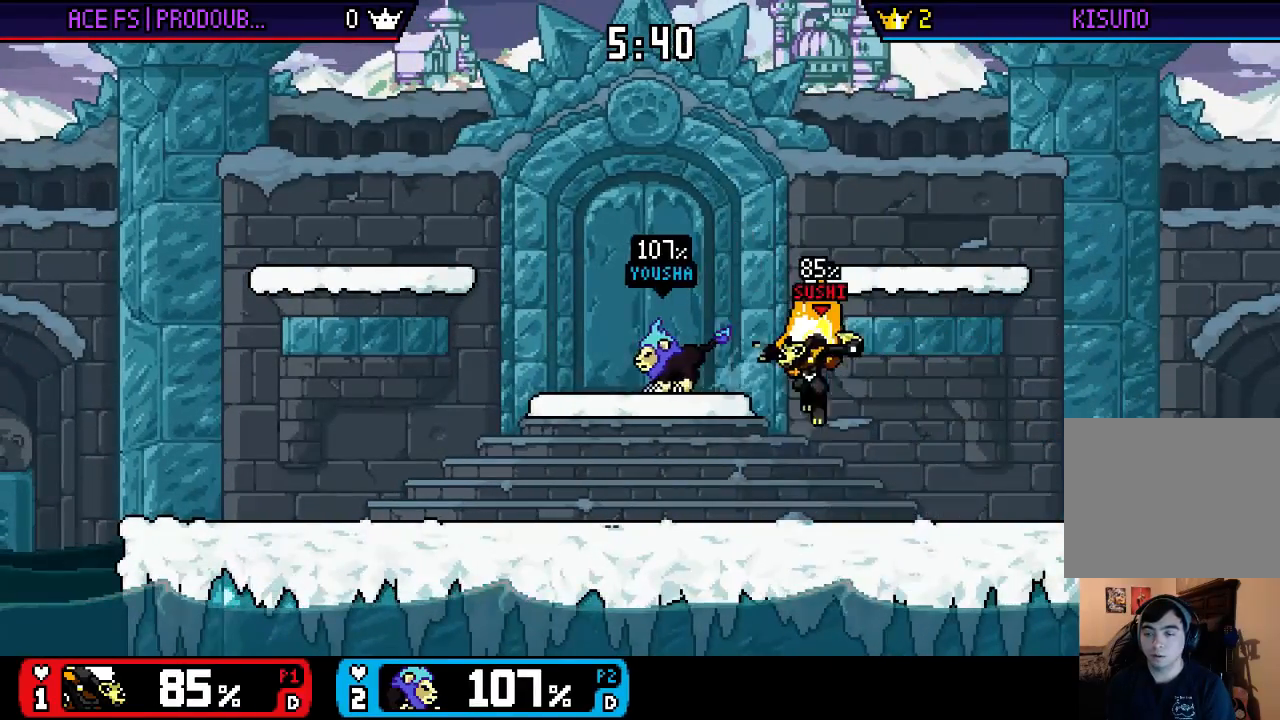
{"buttons": [], "left_stick": "left", "right_stick": "center", "events": [[83, "left_stick", "left"], [150, "X", "down"], [217, "A", "down"], [283, "X", "up"], [383, "A", "up"]]}
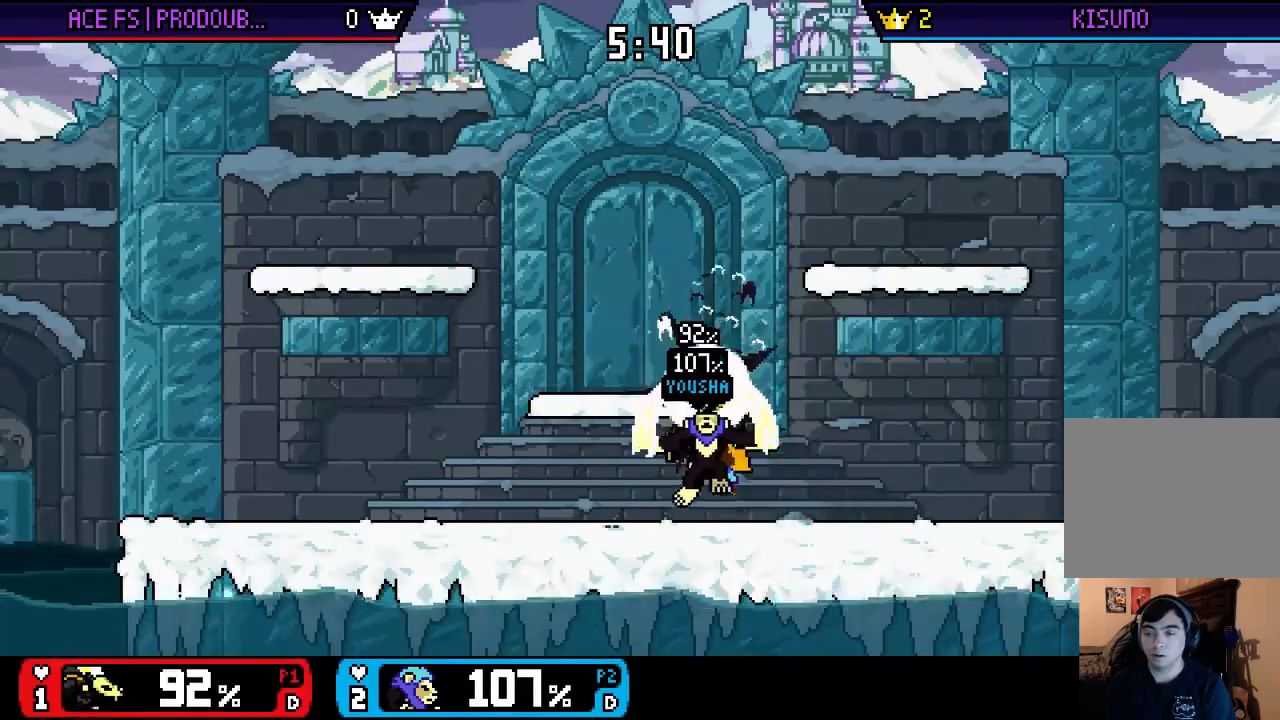
{"buttons": [], "left_stick": "center", "right_stick": "center", "events": [[350, "left_stick", "center"]]}
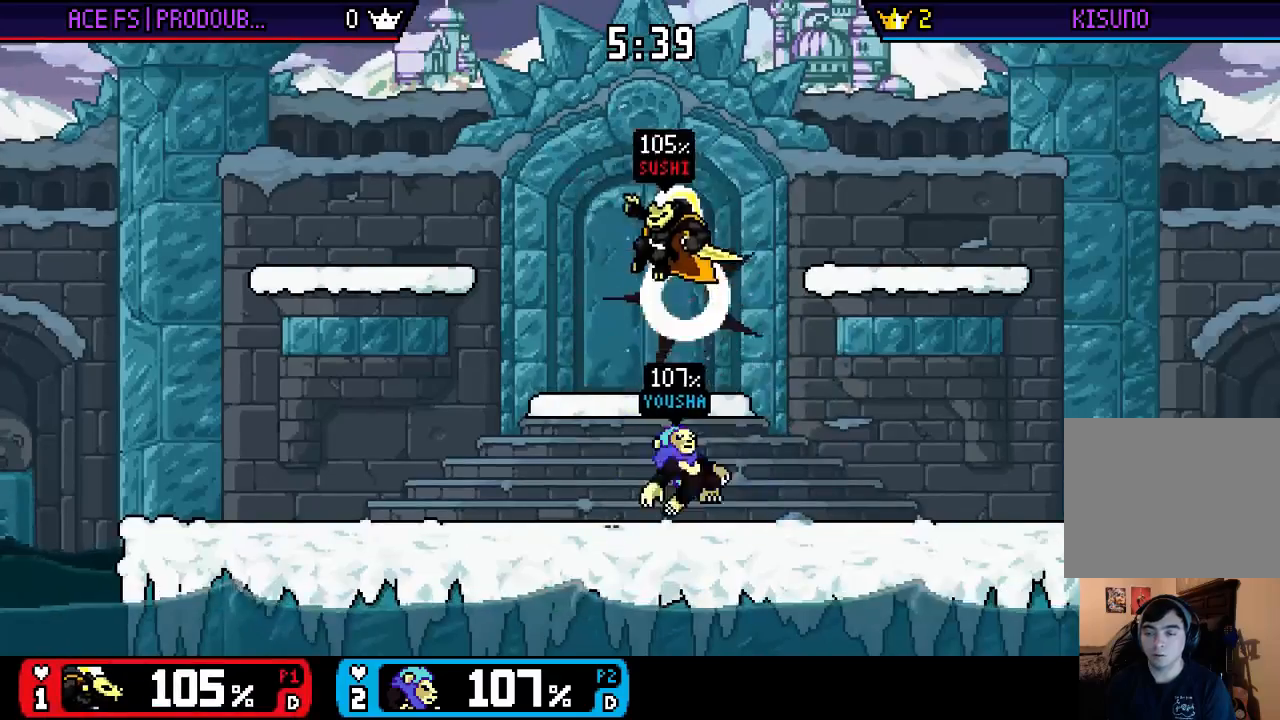
{"buttons": [], "left_stick": "right", "right_stick": "center", "events": [[50, "left_stick", "right"]]}
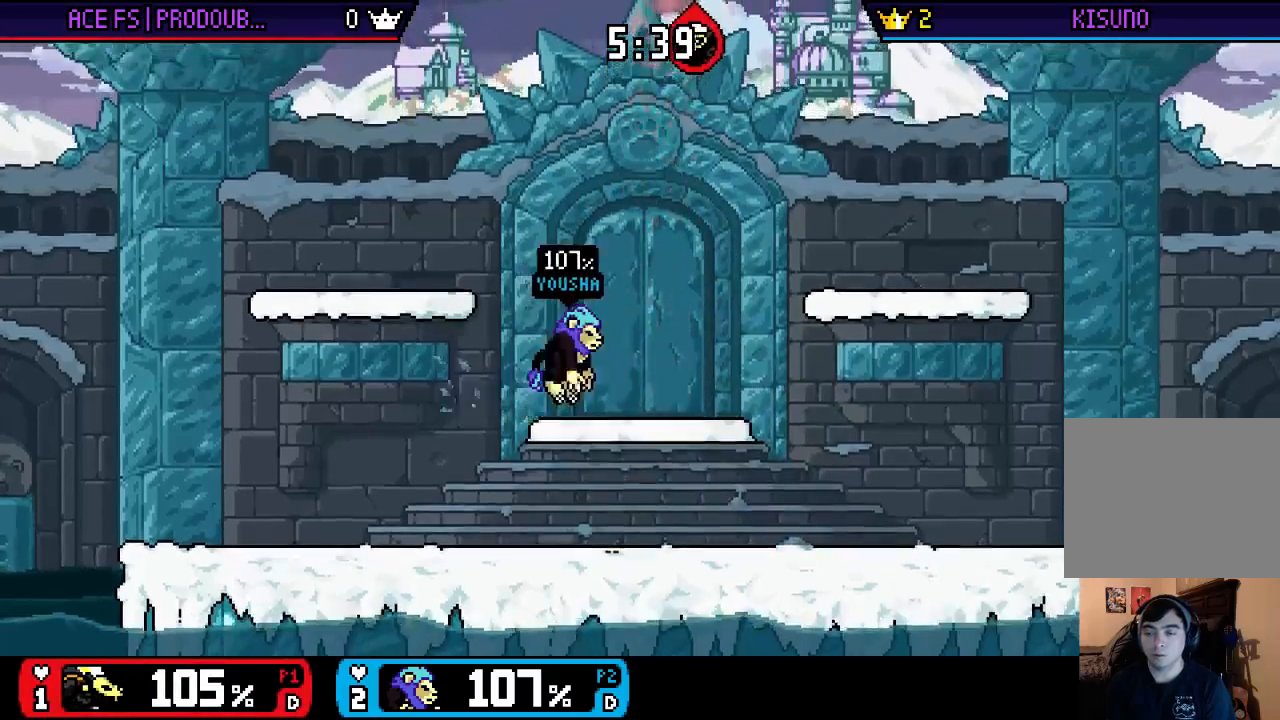
{"buttons": ["X"], "left_stick": "right", "right_stick": "center", "events": [[83, "X", "down"], [150, "X", "up"], [217, "X", "down"]]}
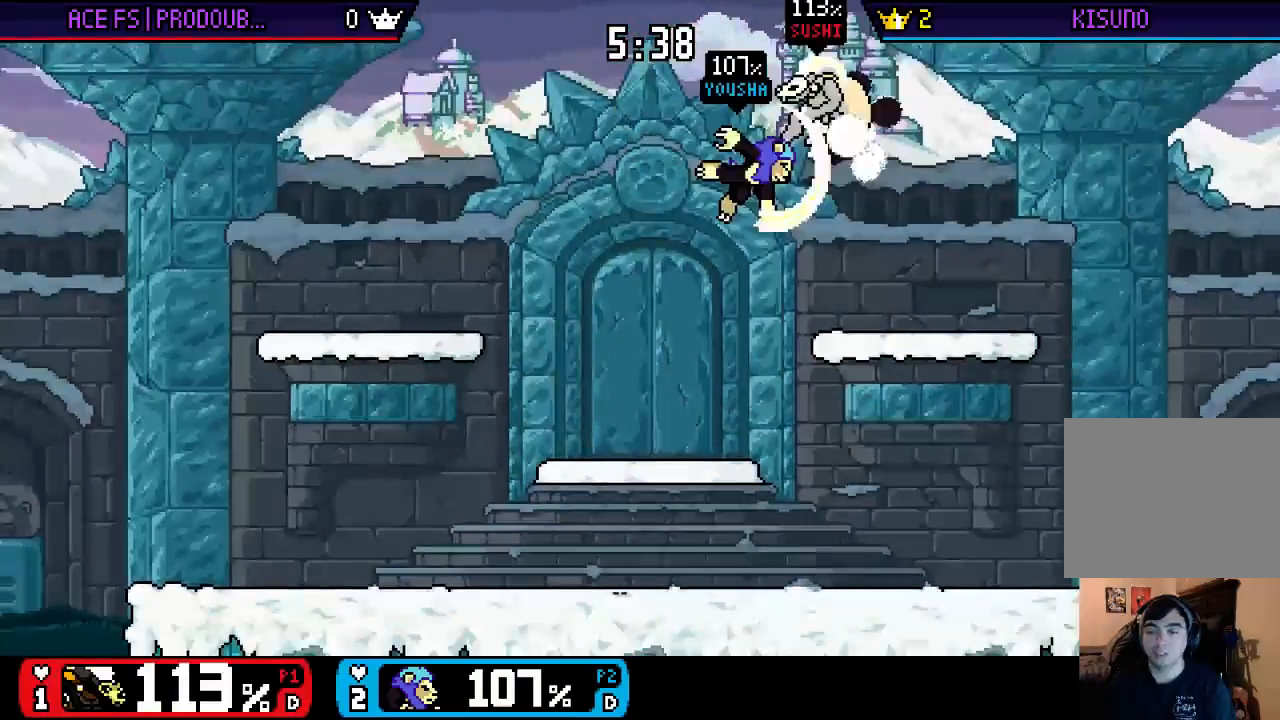
{"buttons": [], "left_stick": "left", "right_stick": "center", "events": [[217, "X", "up"], [383, "left_stick", "left"]]}
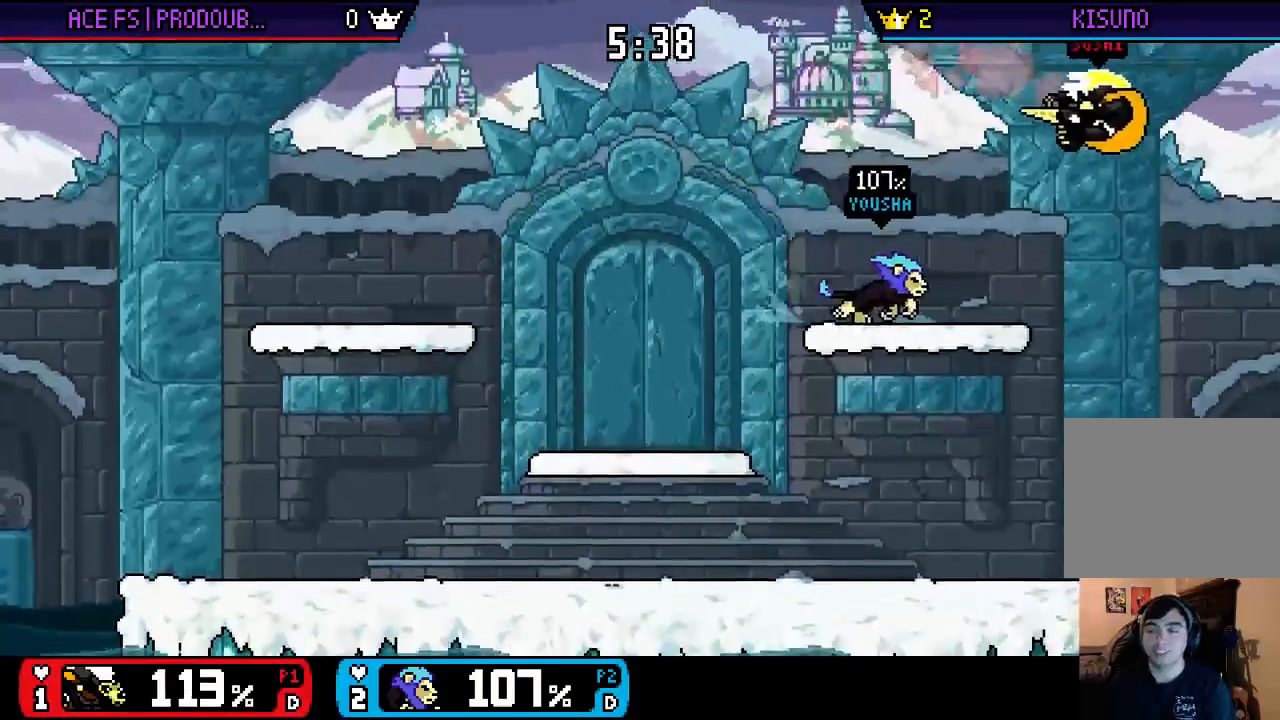
{"buttons": [], "left_stick": "center", "right_stick": "center", "events": [[283, "B", "down"], [300, "left_stick", "center"], [350, "B", "up"]]}
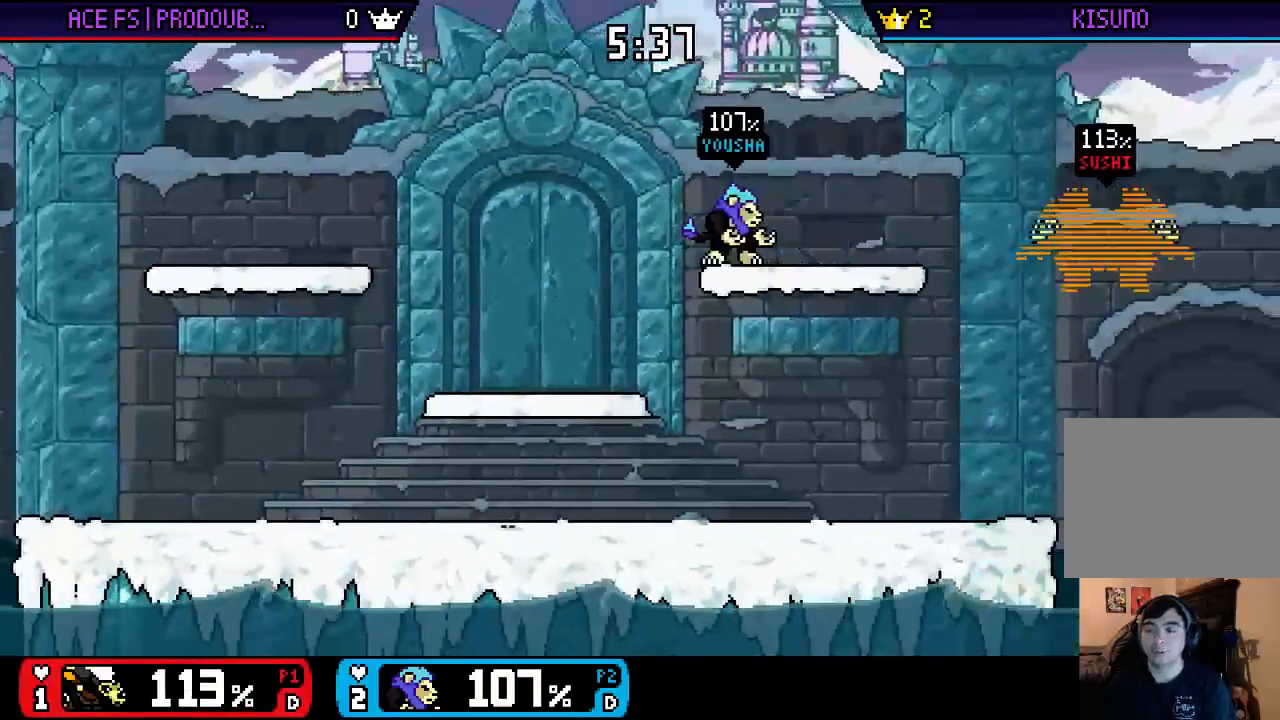
{"buttons": [], "left_stick": "down-left", "right_stick": "center", "events": [[217, "left_stick", "left"], [433, "left_stick", "down-left"]]}
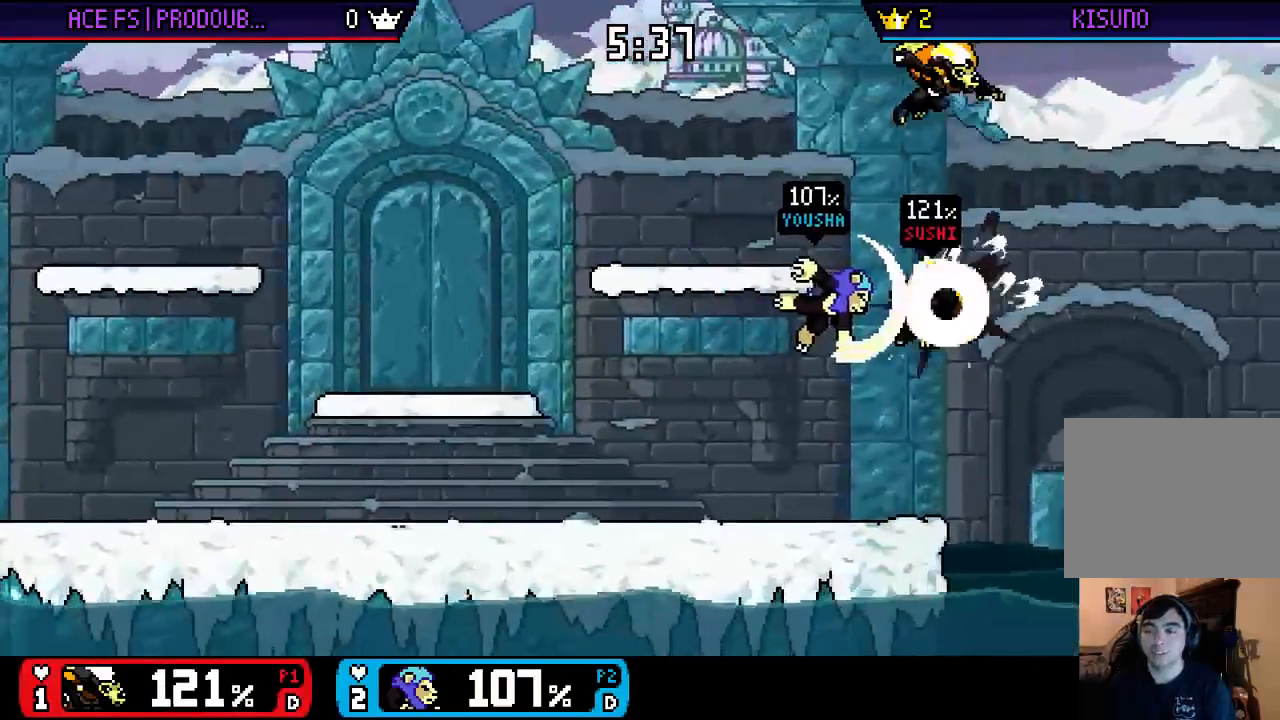
{"buttons": [], "left_stick": "down-right", "right_stick": "center", "events": [[33, "X", "down"], [33, "left_stick", "left"], [133, "X", "up"], [133, "left_stick", "up-left"], [400, "left_stick", "center"], [500, "left_stick", "down-right"]]}
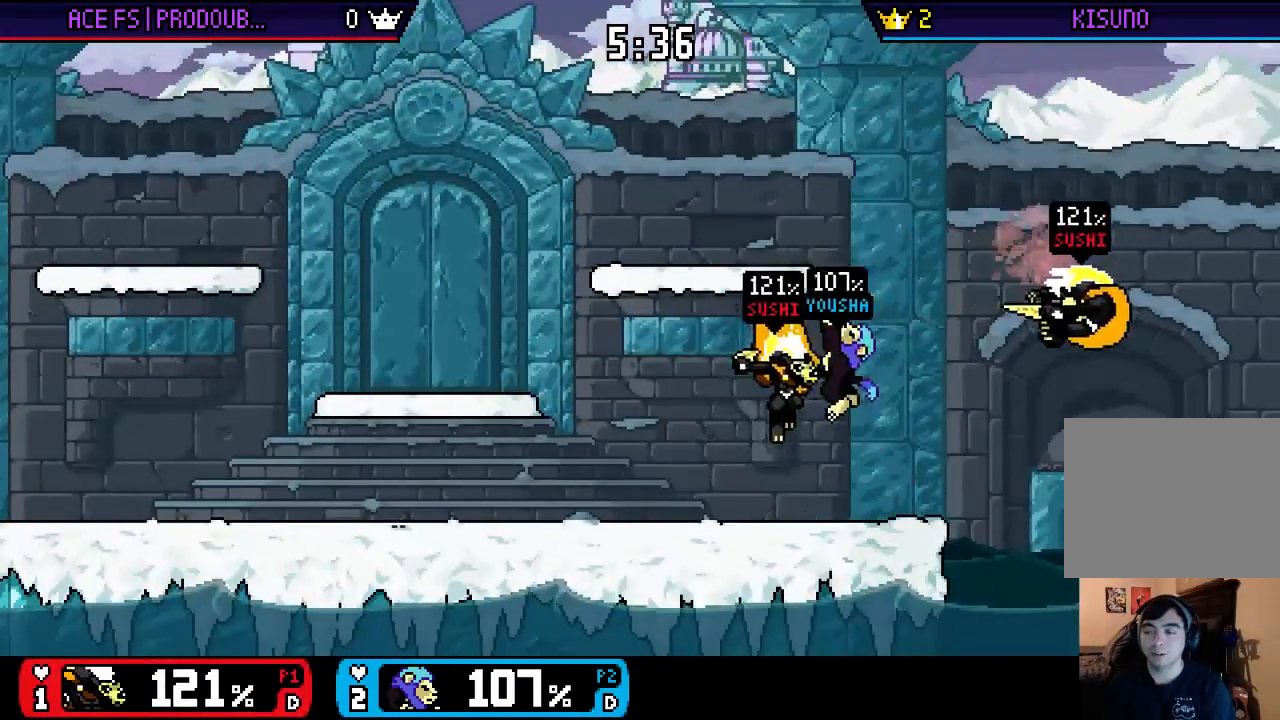
{"buttons": [], "left_stick": "left", "right_stick": "center", "events": [[67, "B", "down"], [67, "left_stick", "down-left"], [133, "B", "up"], [133, "left_stick", "left"], [233, "X", "down"], [333, "X", "up"]]}
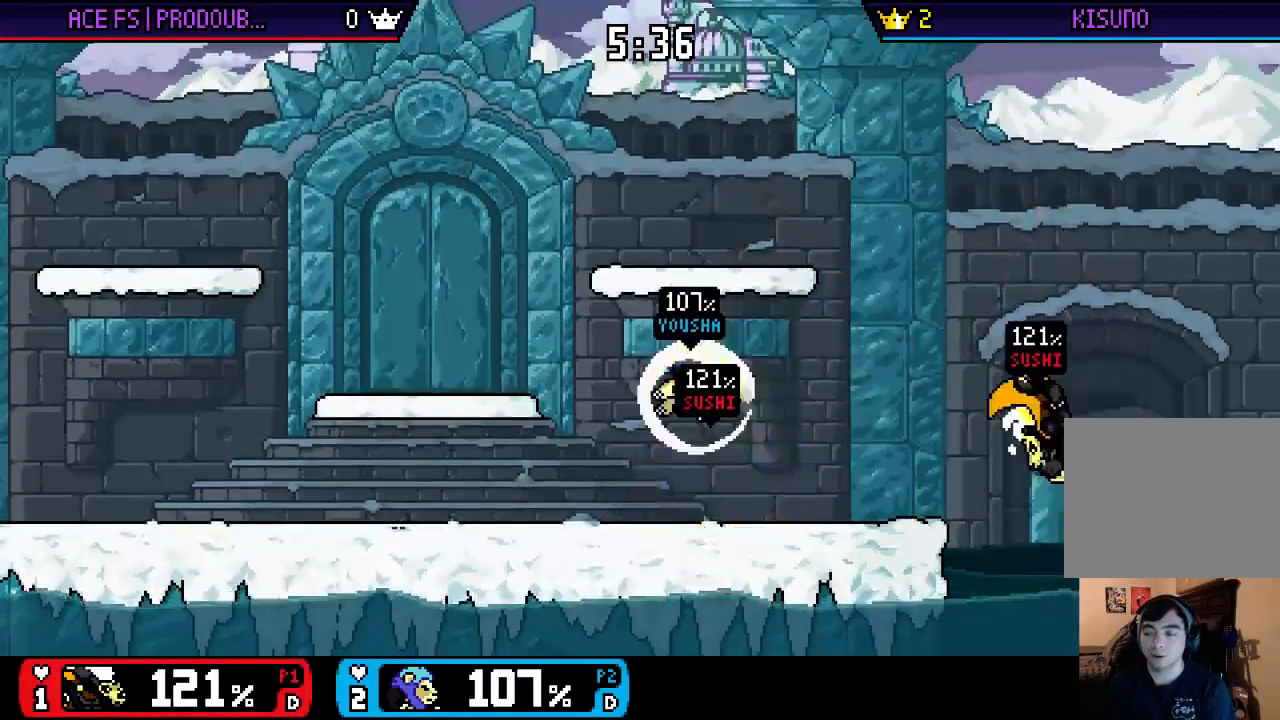
{"buttons": [], "left_stick": "left", "right_stick": "center", "events": [[67, "left_stick", "center"], [100, "A", "down"], [133, "A", "up"], [200, "left_stick", "up-left"], [267, "left_stick", "left"]]}